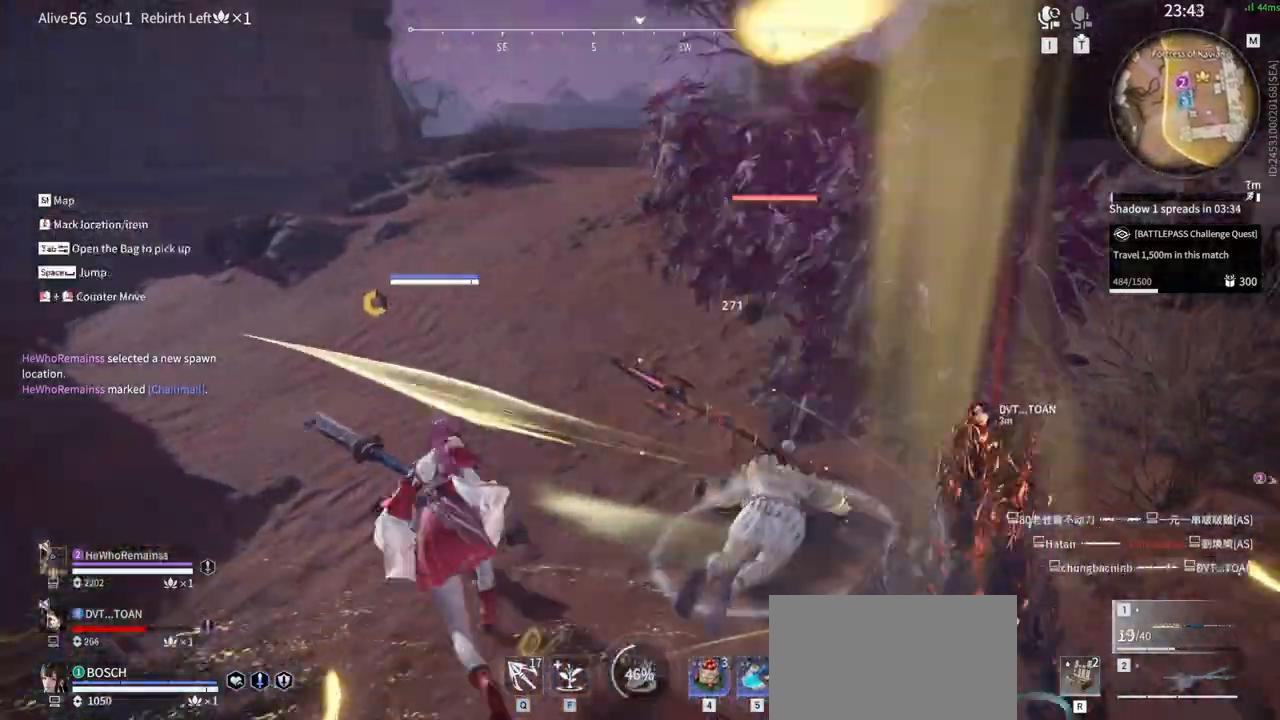
Gameplay with keyboard and mouse; each line is a JSON object with the keys and mouse buttons held at the frame after it. "events" lists presses ("down") and releases ("up") of "1", "2", "3", "4", "5", "a", "alt", "b", "c", "ctrl", "d", "e", "f", "g", "q", "r", "s", "shift", "space", "t", "tab", "tilde", "v", "w", "x", "z", "mouse_left", "mouse_wheel", "mouse_right", "mouse_mb4" and "mouse_mb5" between this image and that frame as [ms after this image, input, new state], when the widget could be followed in between. "mouse_left", "mouse_wheel", "mouse_right", "mouse_mb4", "mouse_mb5" = the "left", "wheel", "right", "mb4", "mb5" buttons of the "mouse" list. No other keys are recorded. "wheel" means that the mouse wheel is clicked or scrolled. Mouse movement is not recorded.
{"keys": [], "mouse": ["left"], "events": [[133, "mouse_left", "down"], [267, "w", "up"], [317, "a", "up"], [317, "shift", "up"]]}
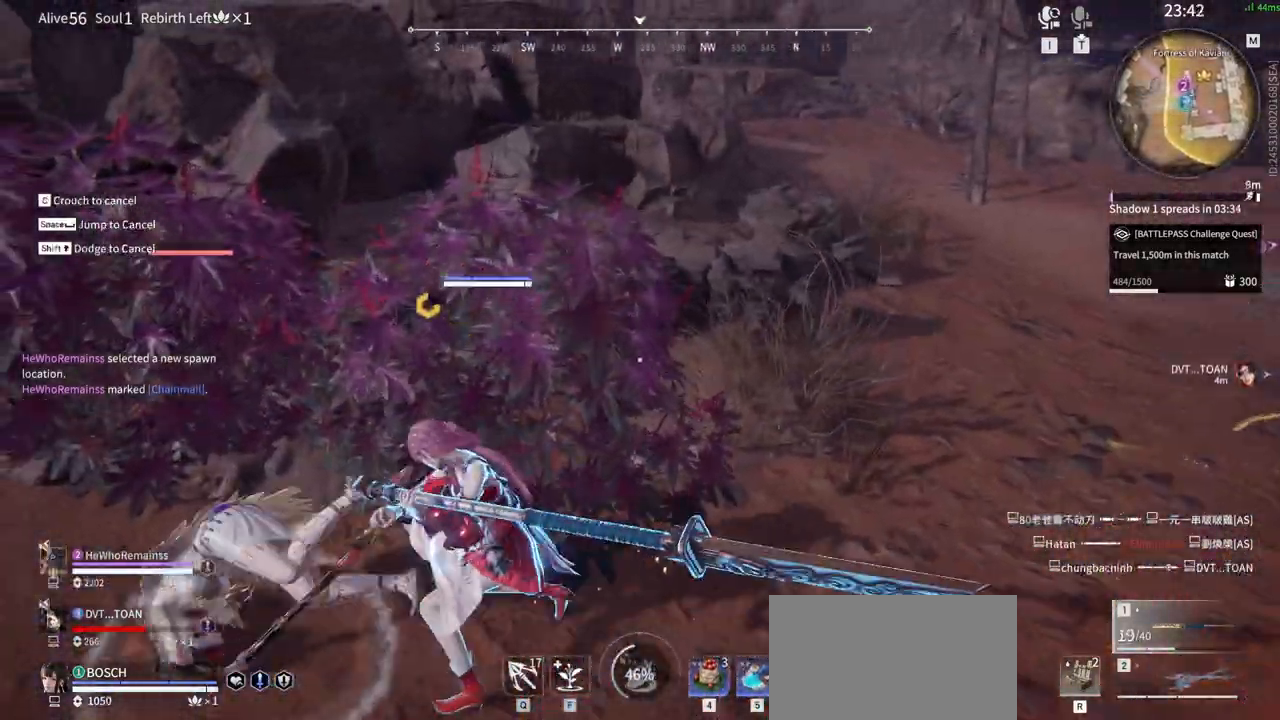
{"keys": [], "mouse": [], "events": [[283, "mouse_left", "up"]]}
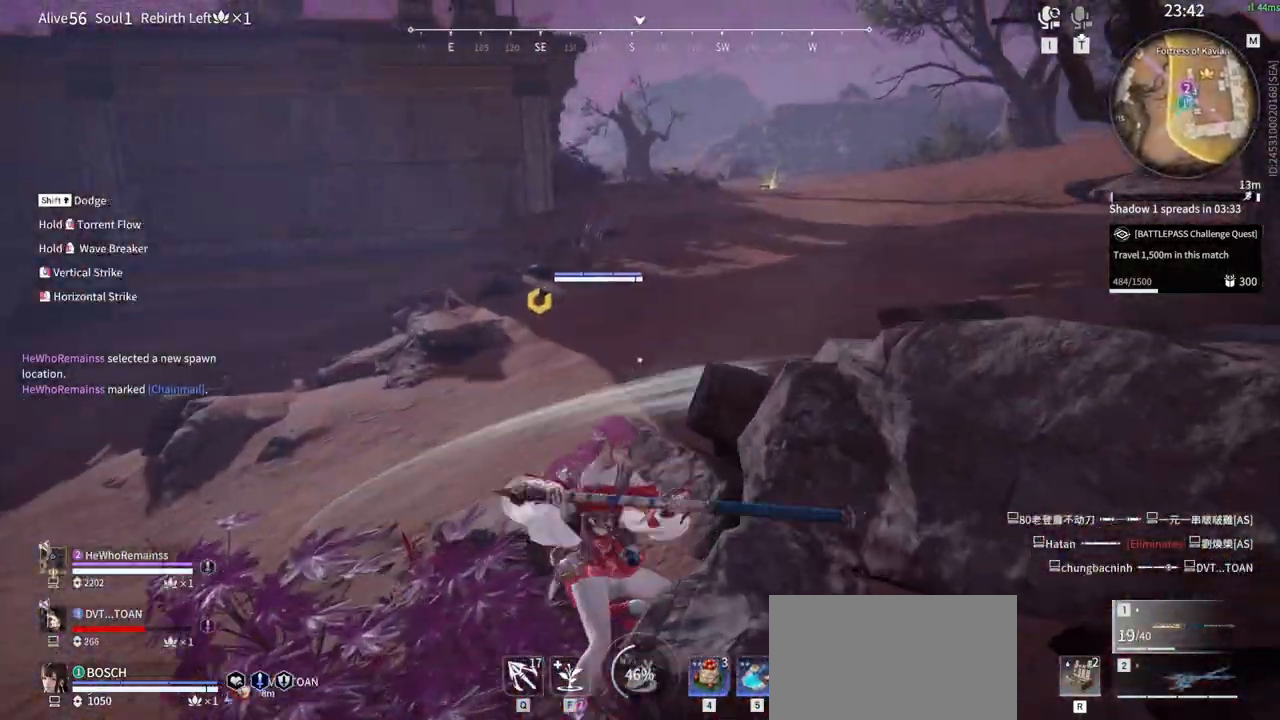
{"keys": ["d", "shift"], "mouse": [], "events": [[167, "d", "down"], [250, "shift", "down"]]}
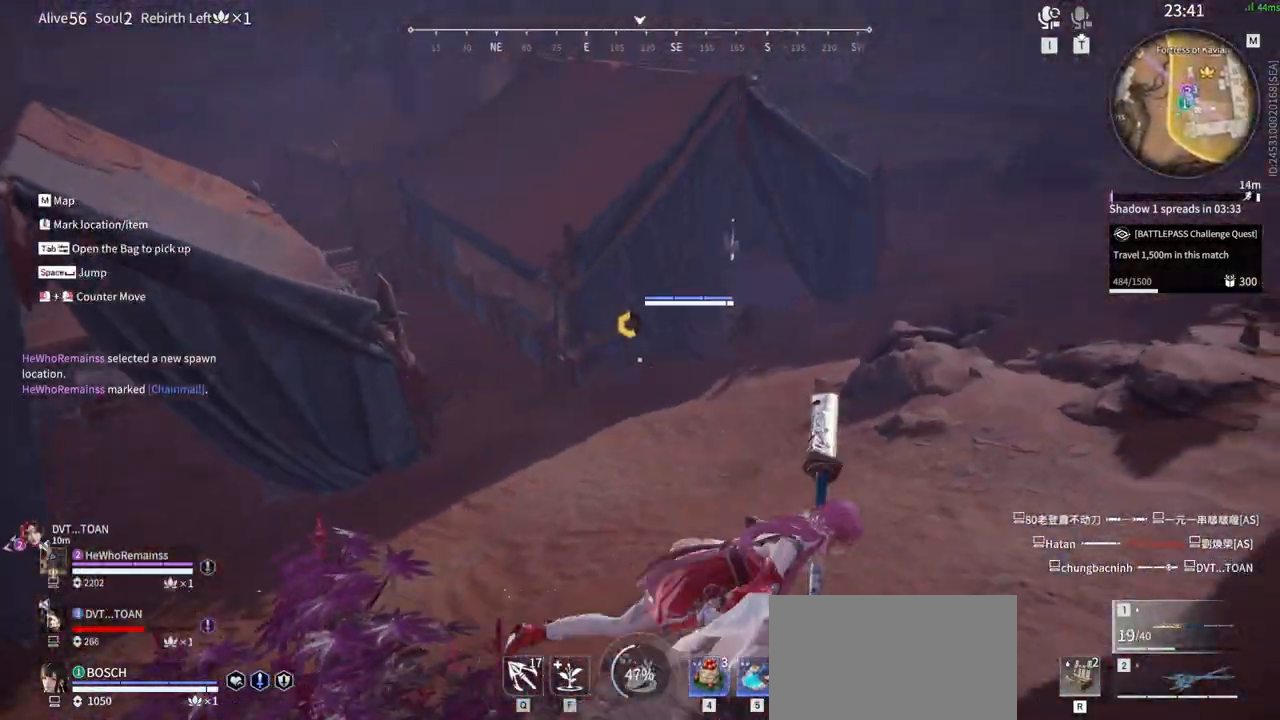
{"keys": ["d"], "mouse": [], "events": [[317, "shift", "up"]]}
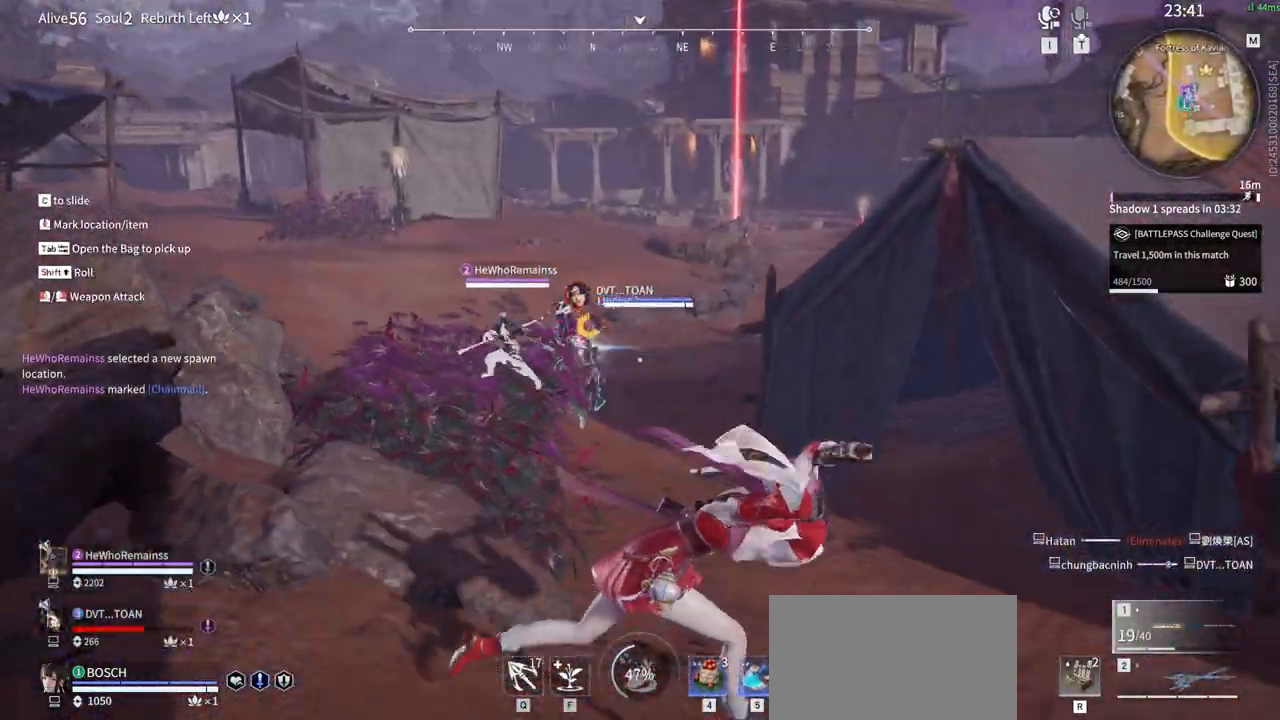
{"keys": ["d"], "mouse": ["right"], "events": [[483, "mouse_right", "down"]]}
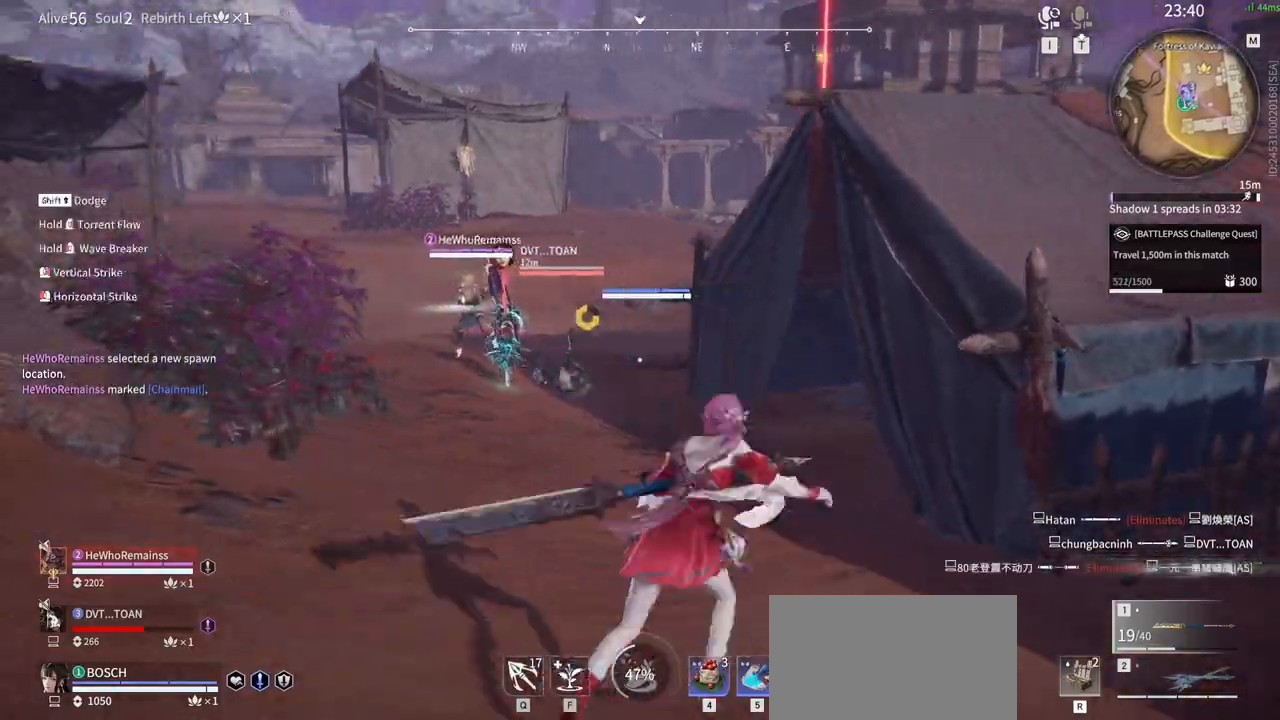
{"keys": ["w"], "mouse": ["right"], "events": [[17, "w", "down"], [250, "d", "up"]]}
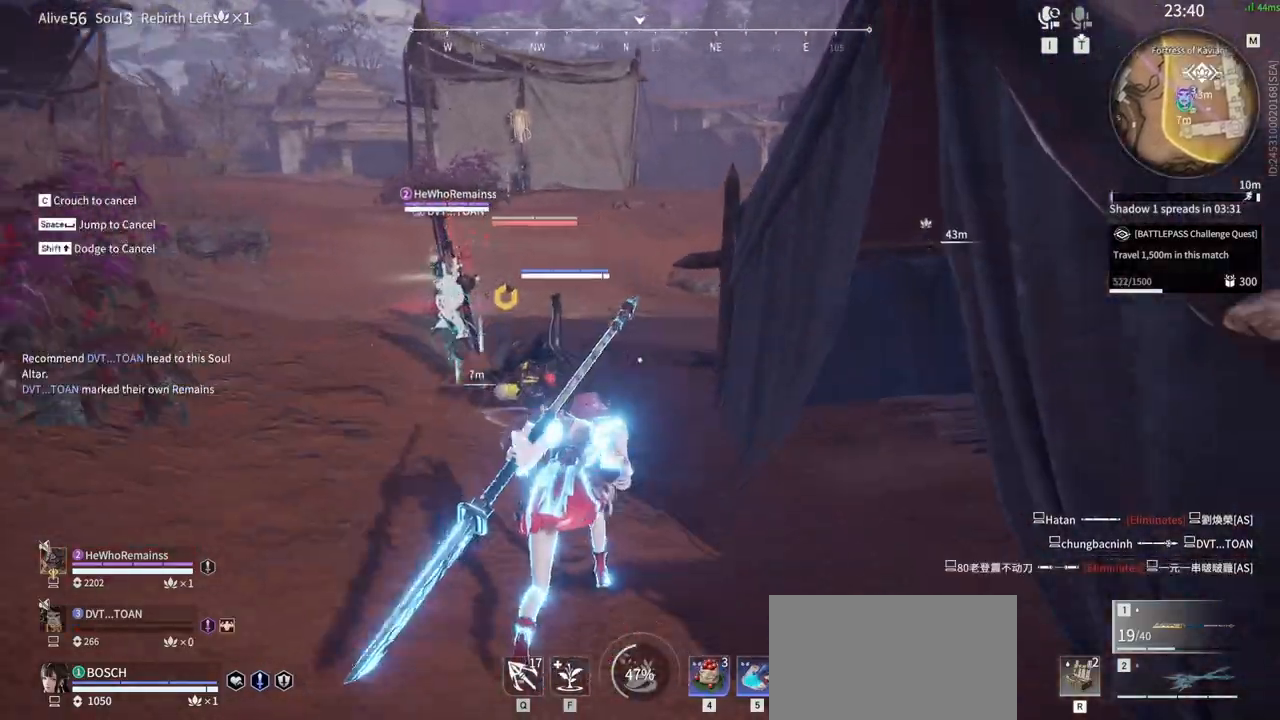
{"keys": [], "mouse": [], "events": [[317, "mouse_right", "up"], [317, "w", "up"]]}
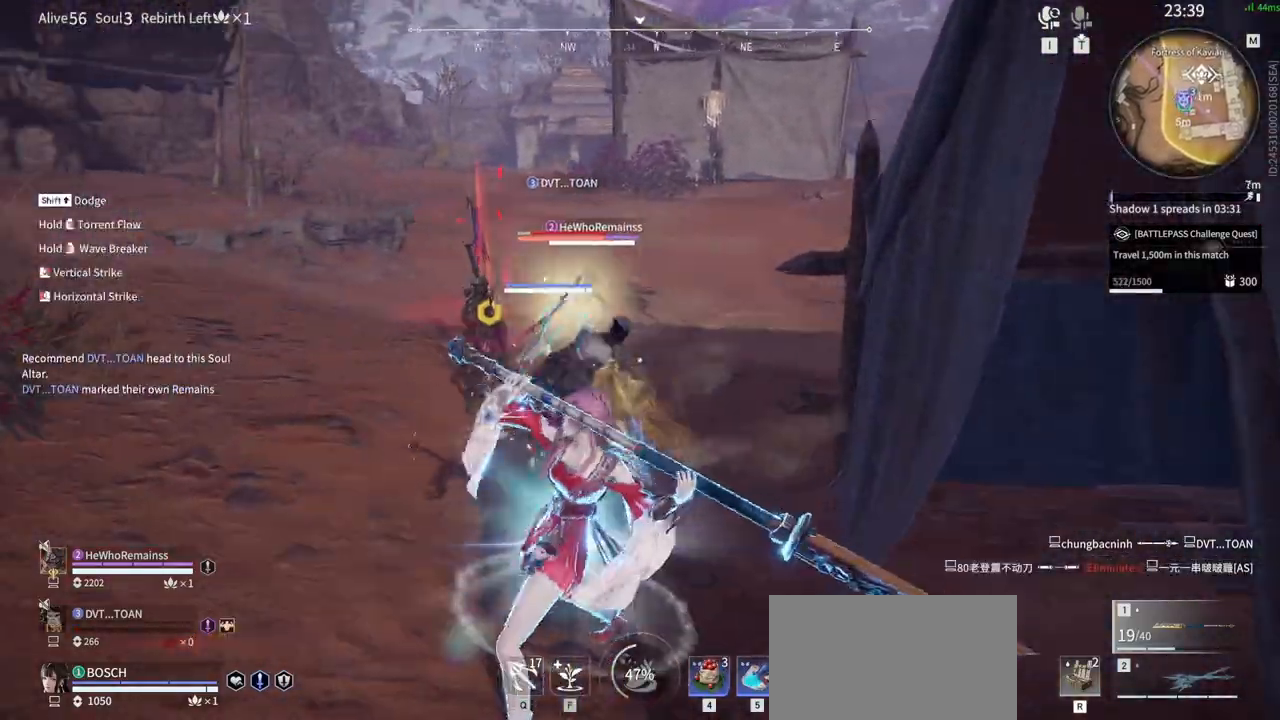
{"keys": ["a", "s", "shift"], "mouse": [], "events": [[433, "a", "down"], [433, "s", "down"], [467, "shift", "down"]]}
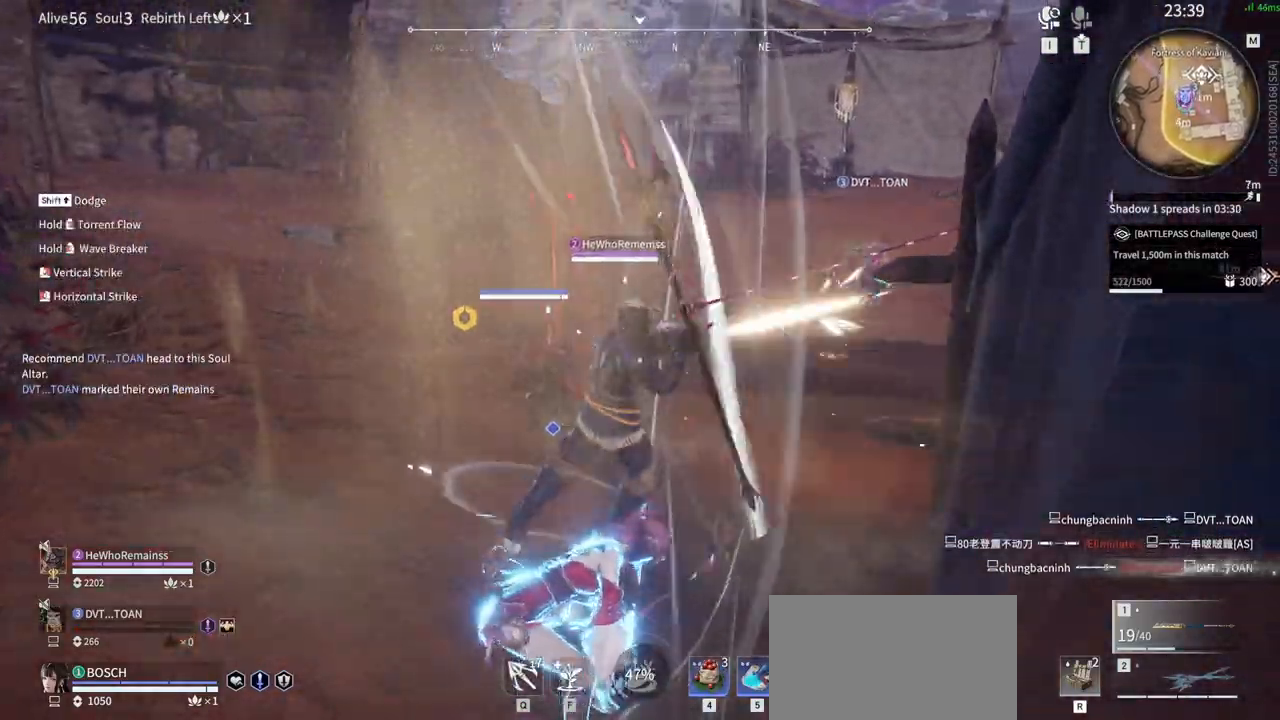
{"keys": ["a", "s", "shift"], "mouse": []}
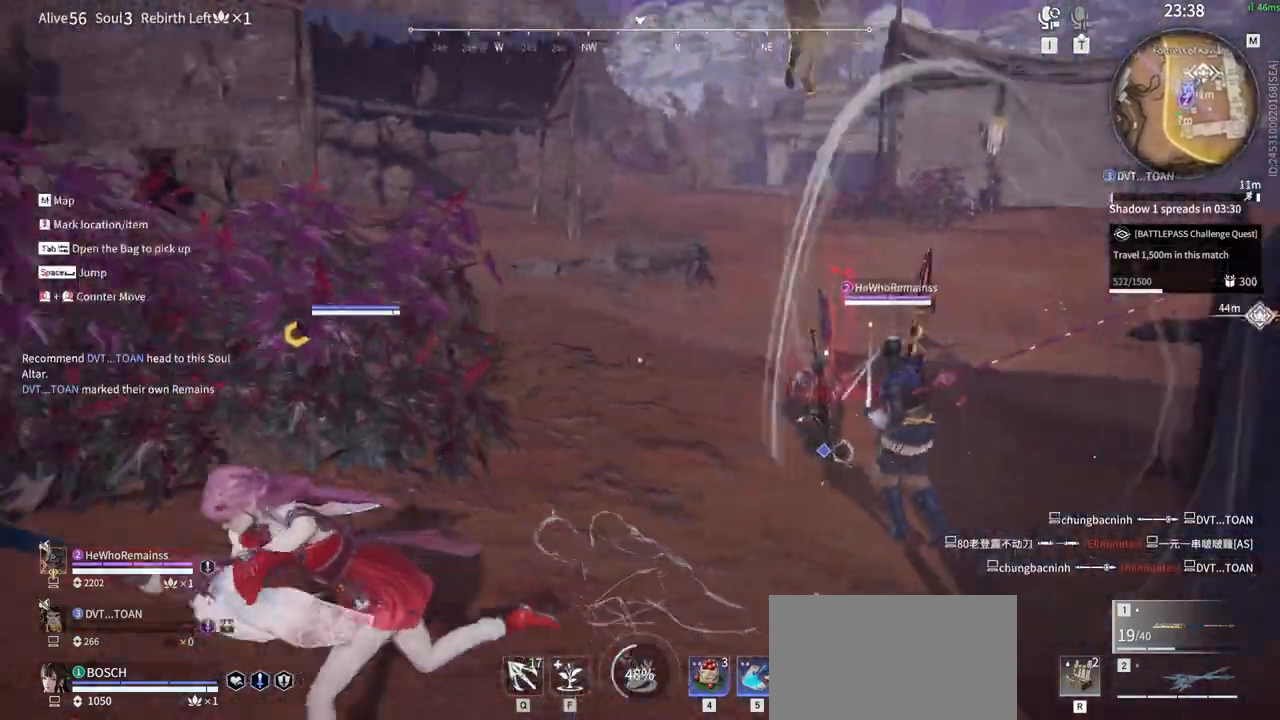
{"keys": ["a"], "mouse": ["left"], "events": [[33, "mouse_left", "down"], [33, "s", "up"], [367, "shift", "up"]]}
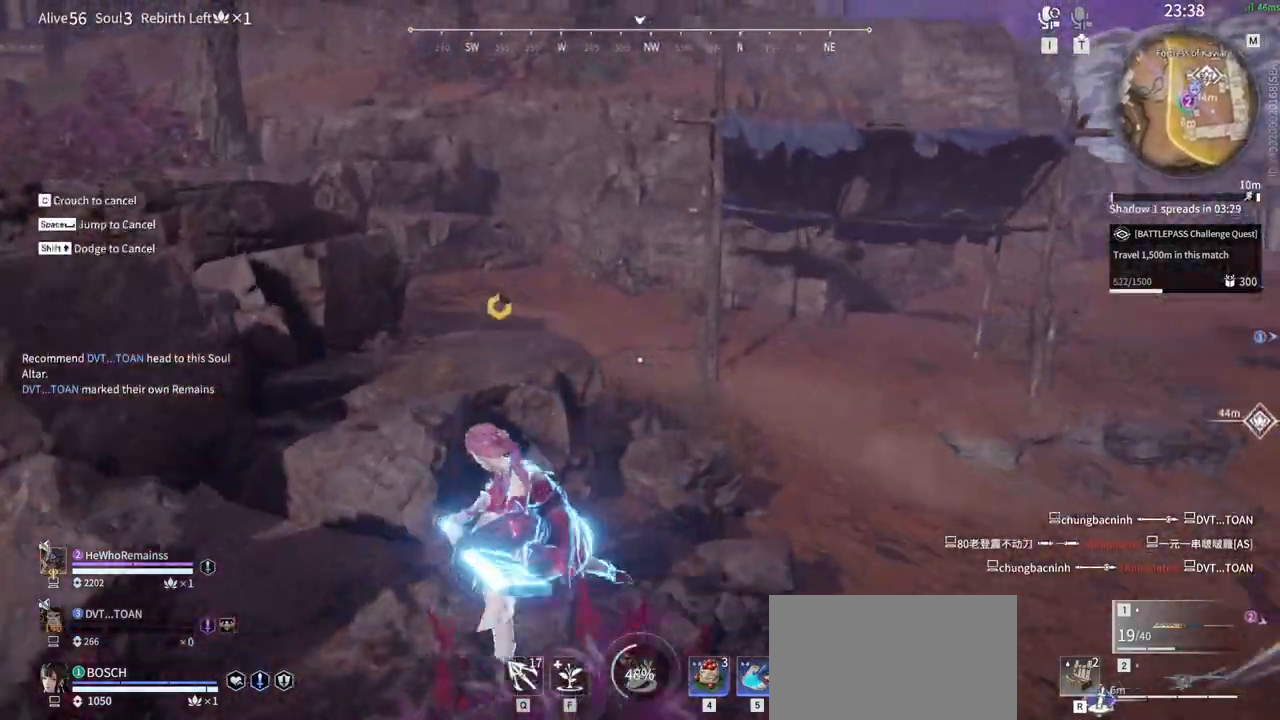
{"keys": ["a", "shift"], "mouse": ["right"], "events": [[100, "shift", "down"], [283, "mouse_left", "up"], [333, "mouse_right", "down"]]}
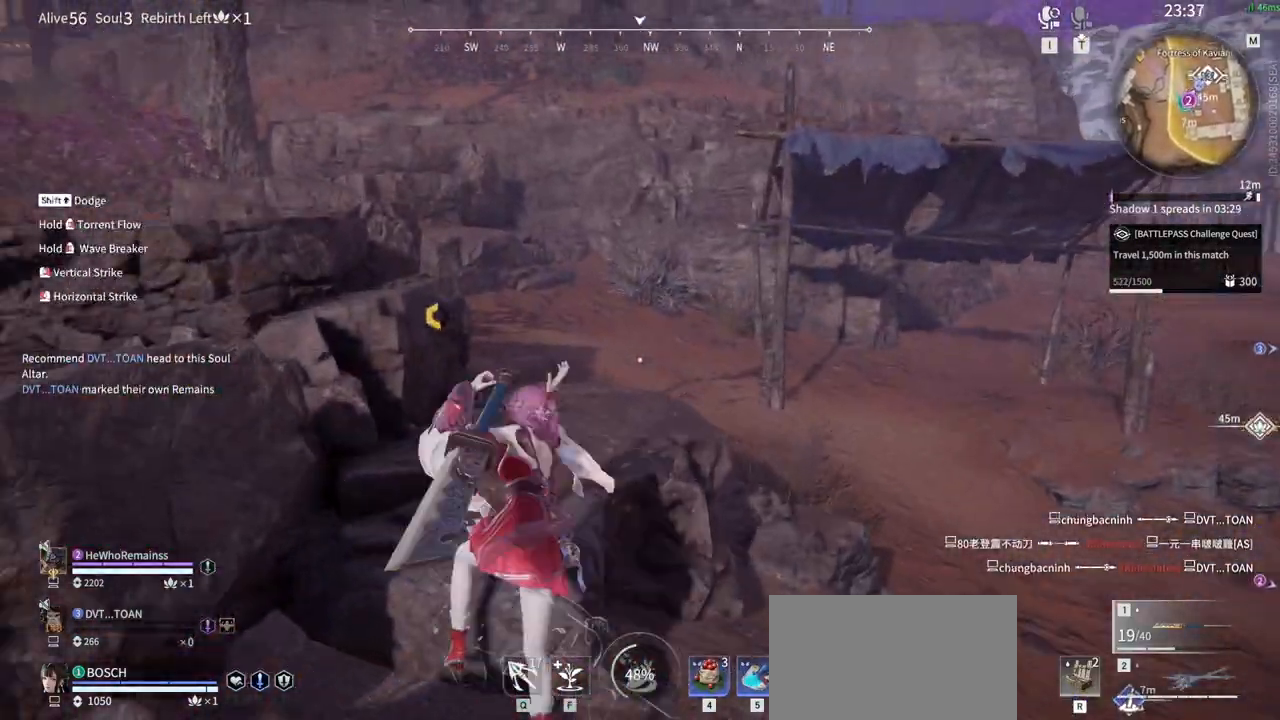
{"keys": ["a"], "mouse": ["right"], "events": [[250, "shift", "up"]]}
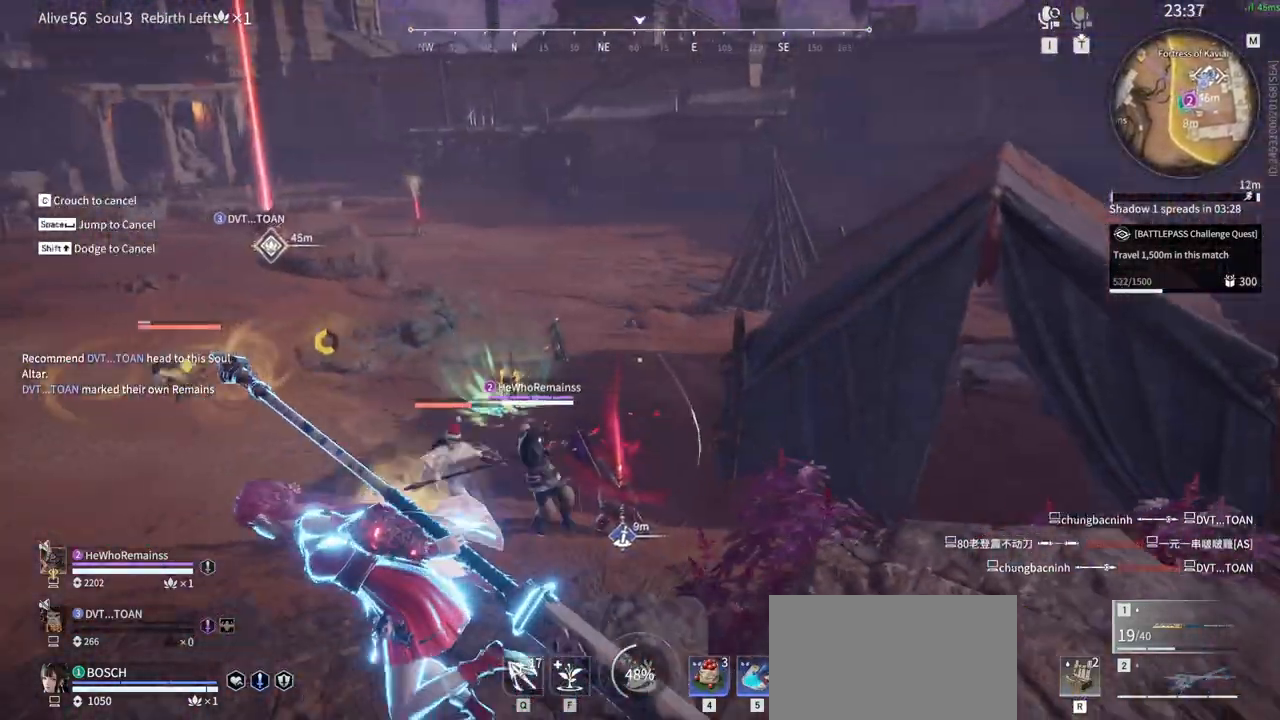
{"keys": ["a"], "mouse": ["right"], "events": []}
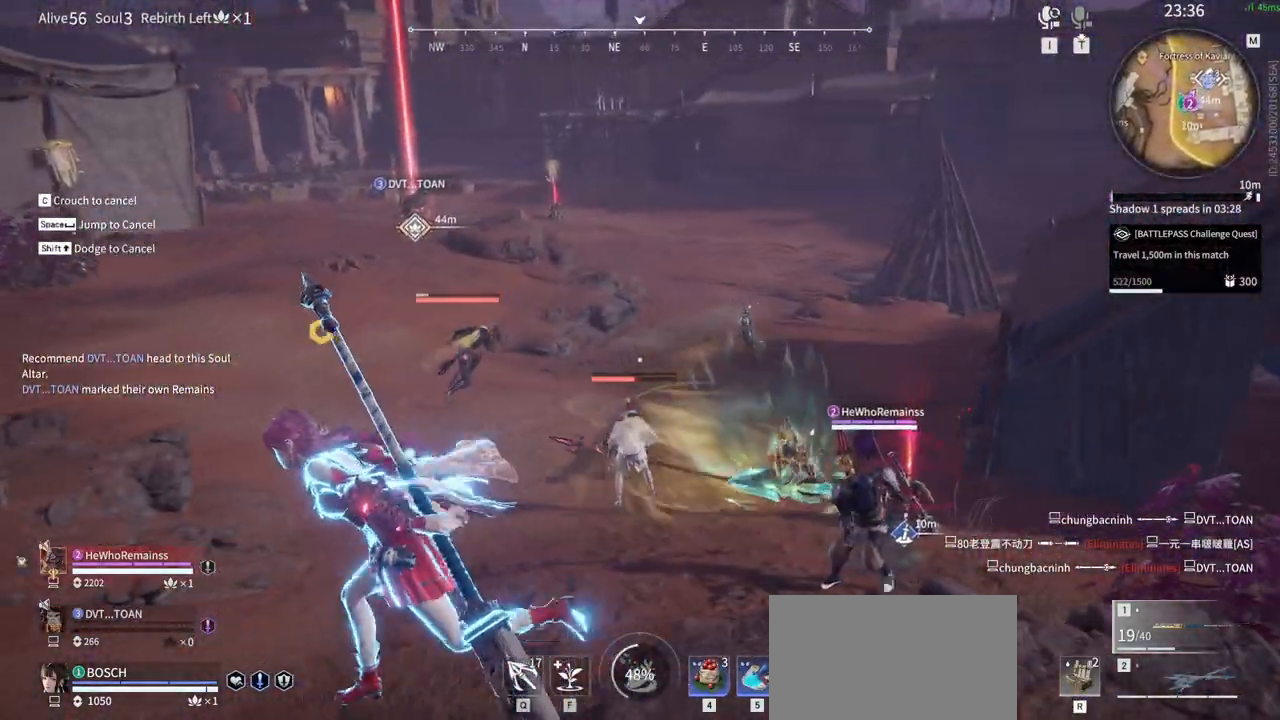
{"keys": ["w"], "mouse": [], "events": [[50, "w", "down"], [183, "a", "up"], [467, "mouse_right", "up"]]}
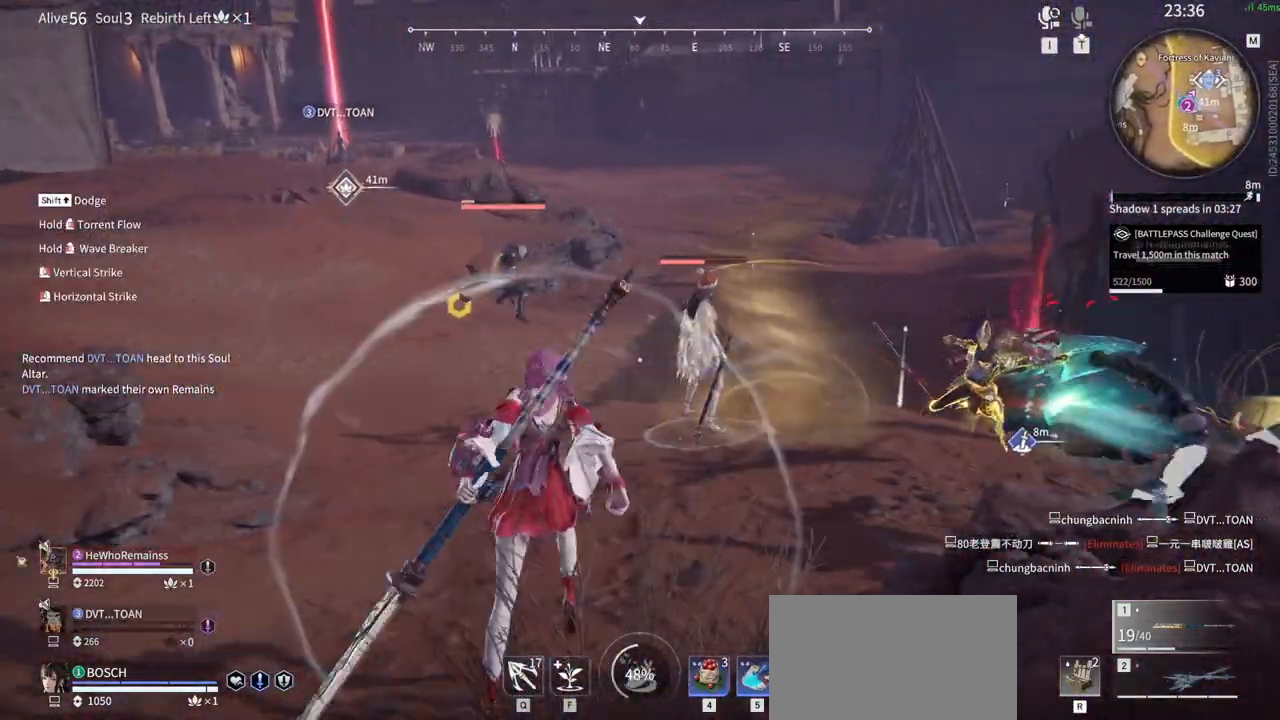
{"keys": ["w"], "mouse": [], "events": []}
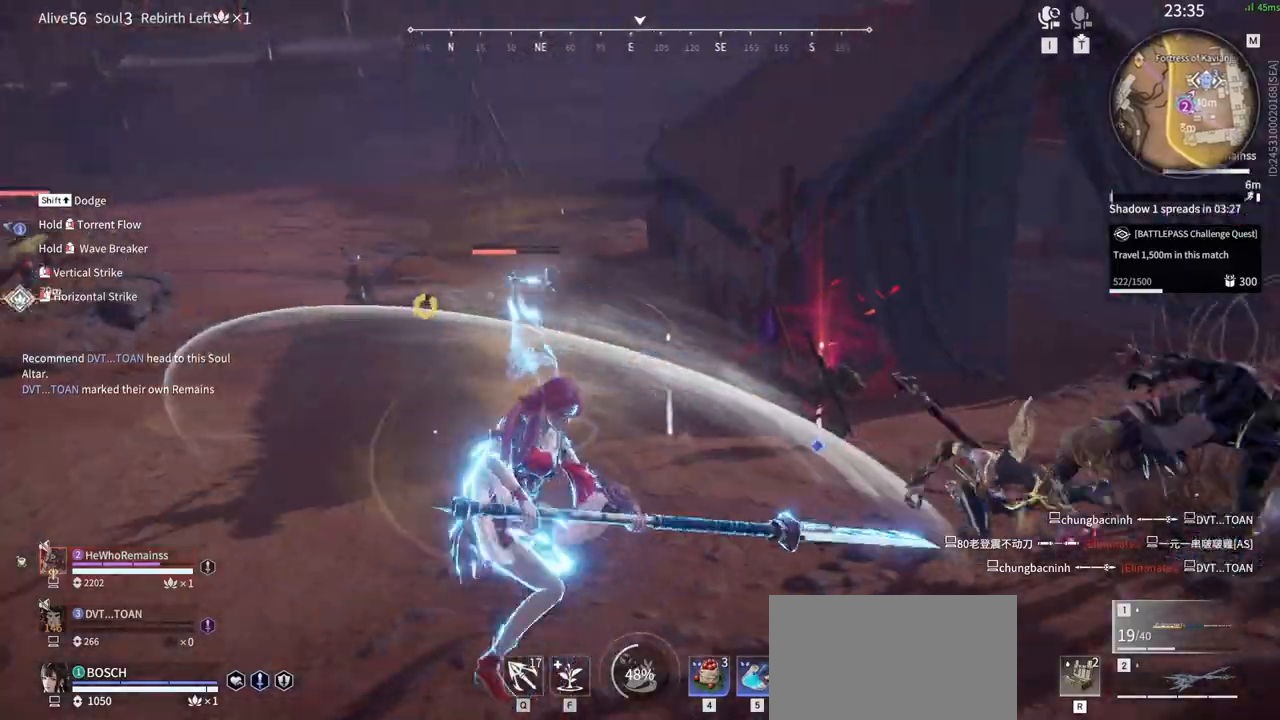
{"keys": [], "mouse": [], "events": [[33, "mouse_right", "down"], [33, "w", "up"], [133, "mouse_right", "up"], [233, "mouse_right", "down"], [317, "mouse_right", "up"]]}
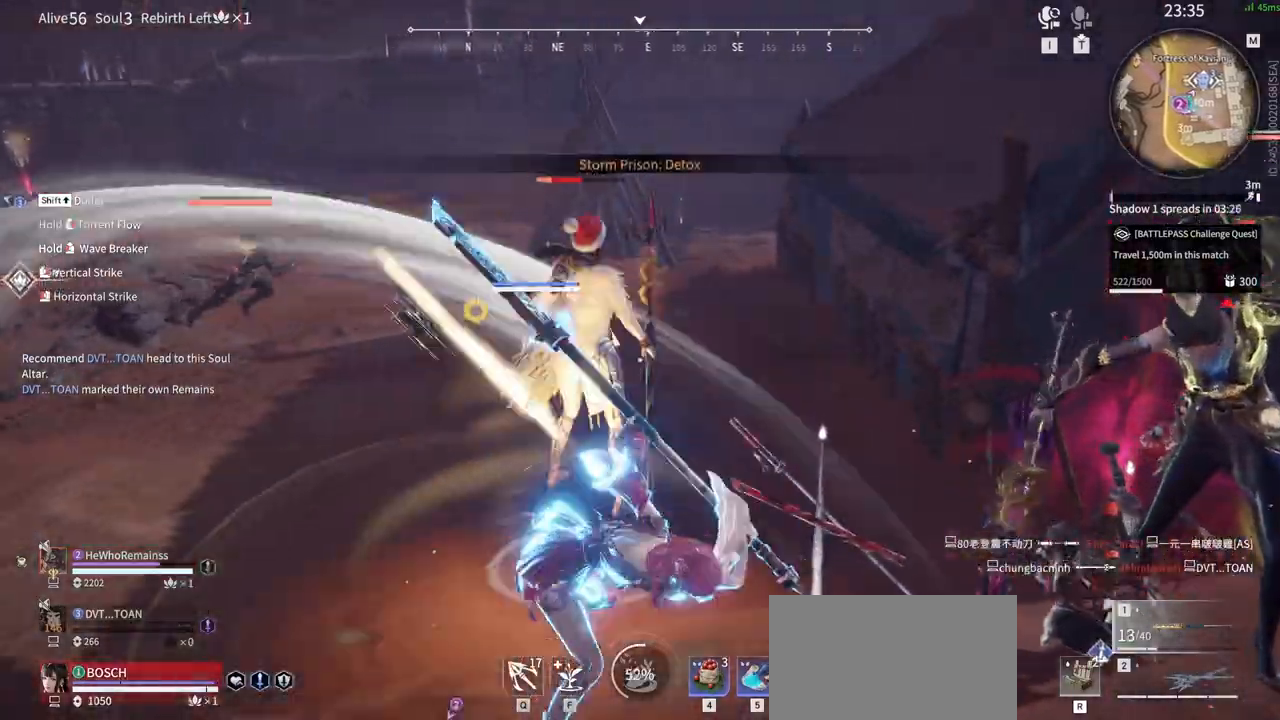
{"keys": ["a", "shift"], "mouse": []}
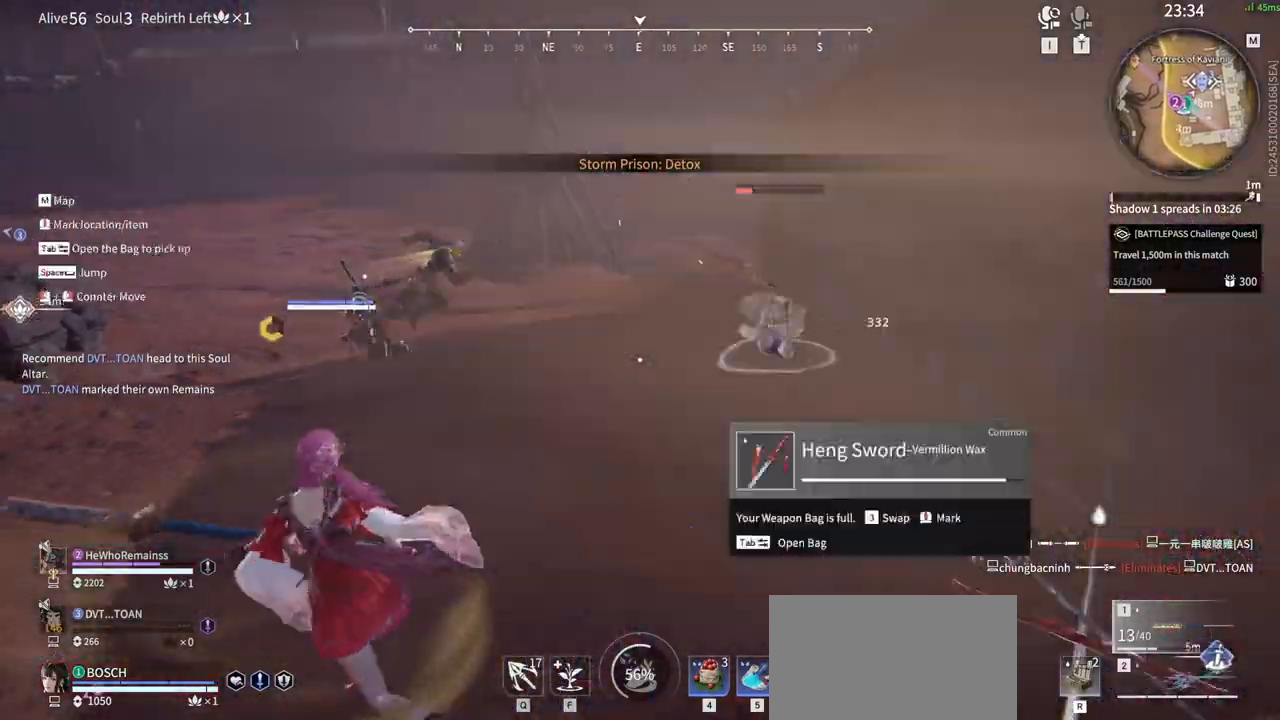
{"keys": ["w"], "mouse": ["left"], "events": [[67, "mouse_left", "down"], [117, "w", "down"], [250, "a", "up"], [250, "shift", "up"]]}